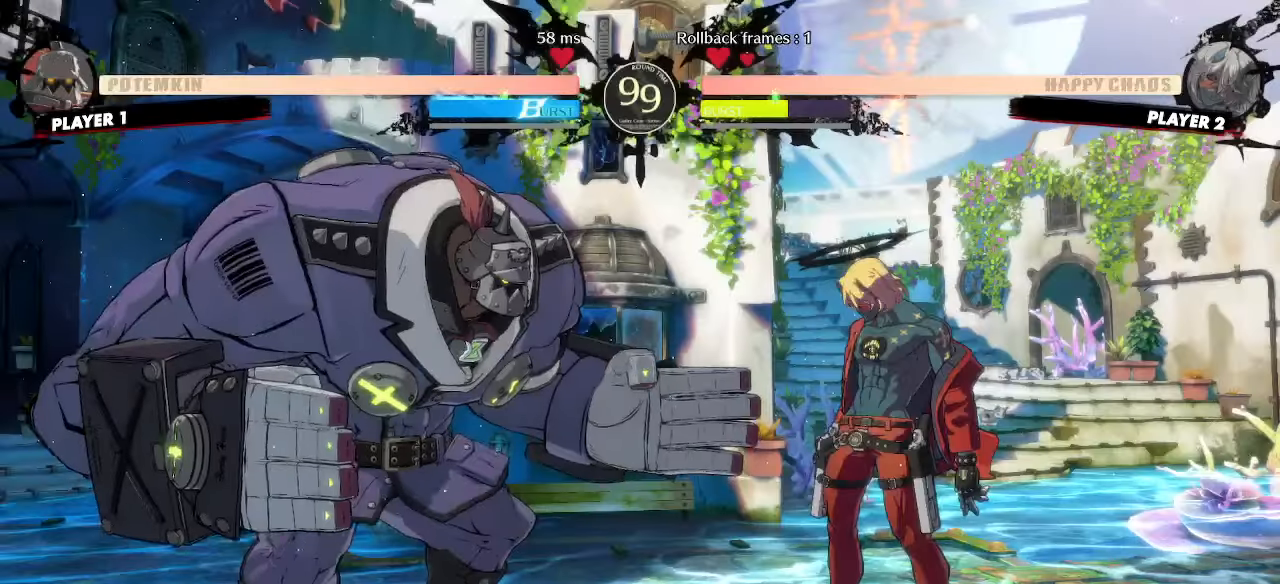
Gameplay with a controller (arcade stick); each line is a JSON object with the inputs held at the frame after it. "events" lists button and stick changes between this image and that frame as [ms after this image, input, new state], when the widget could be followed in between. Not read: L3 R3 other_buttons.
{"buttons": [], "events": []}
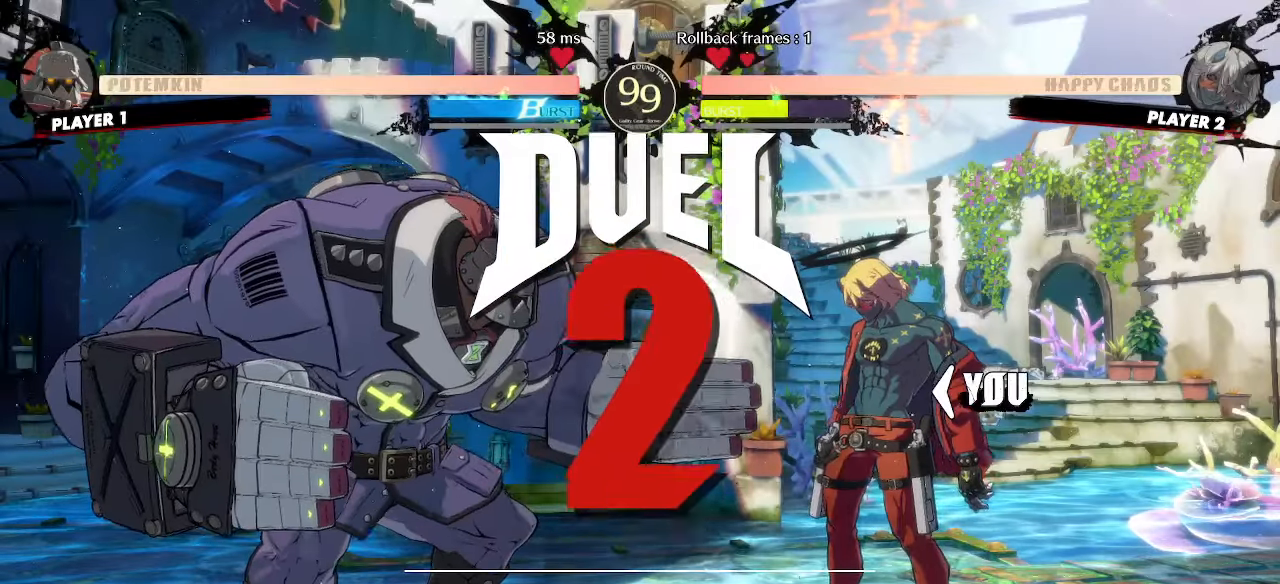
{"buttons": ["DPAD_RIGHT"], "events": [[367, "DPAD_LEFT", "down"], [400, "DPAD_DOWN", "down"], [433, "DPAD_LEFT", "up"], [467, "DPAD_RIGHT", "down"], [500, "DPAD_DOWN", "up"]]}
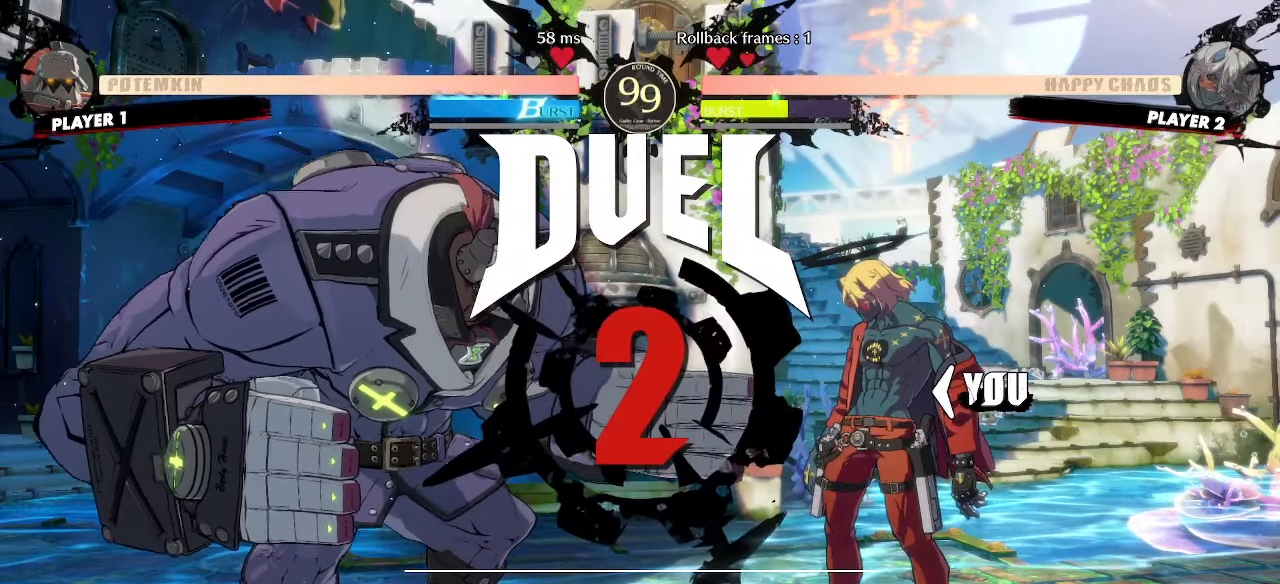
{"buttons": ["DPAD_RIGHT"], "events": [[100, "DPAD_RIGHT", "up"], [167, "DPAD_RIGHT", "down"]]}
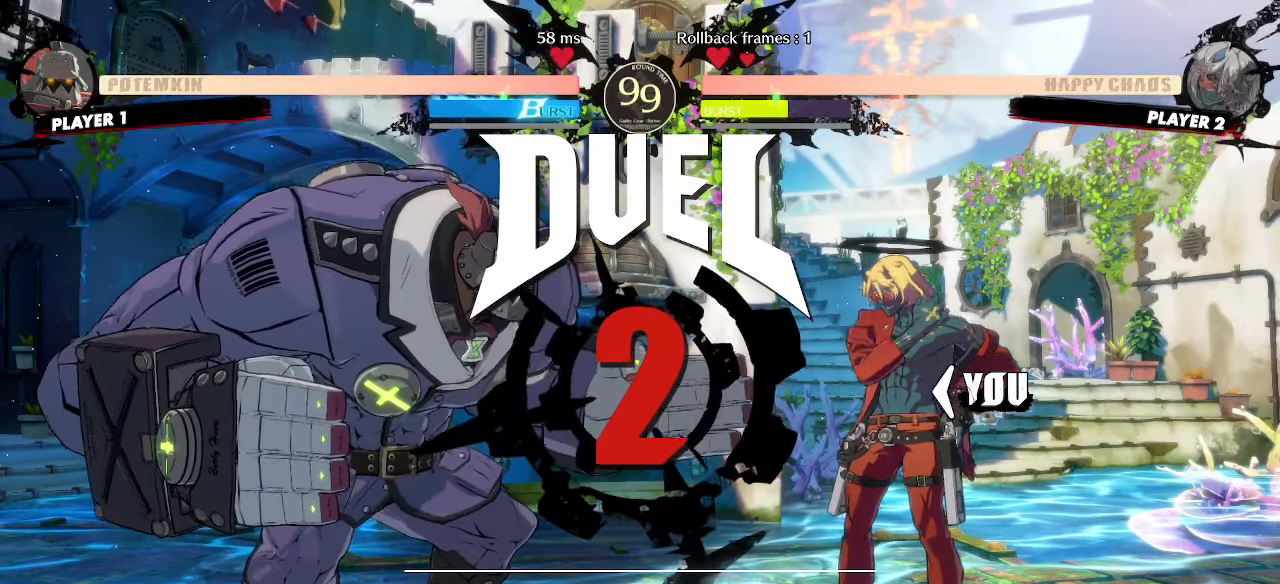
{"buttons": [], "events": [[350, "DPAD_RIGHT", "up"]]}
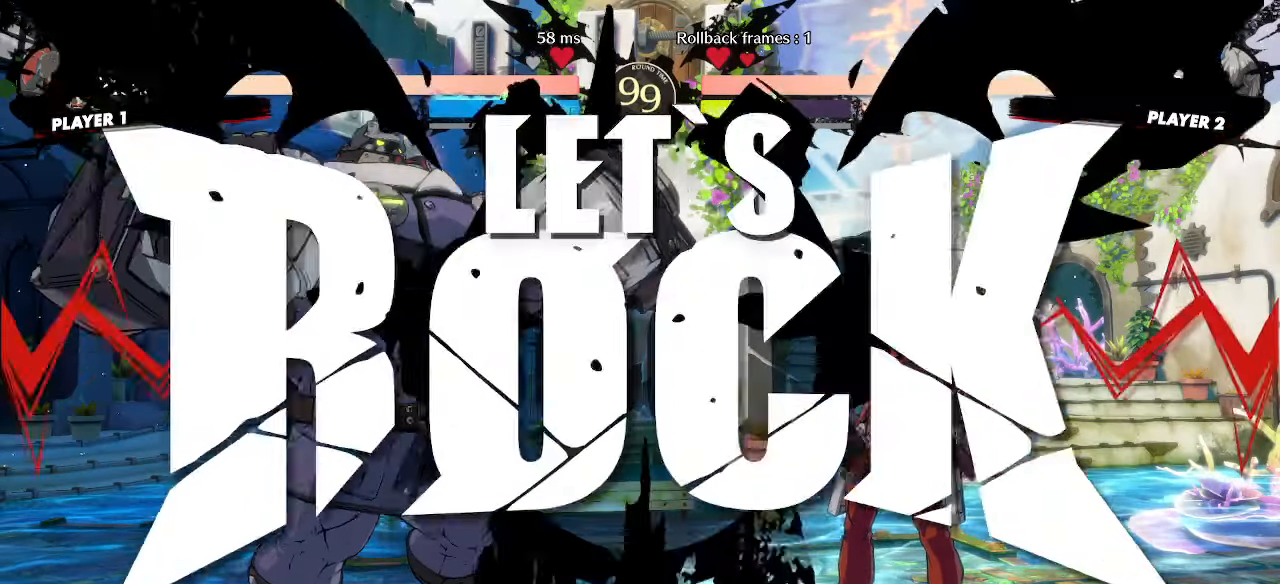
{"buttons": [], "events": [[83, "DPAD_RIGHT", "down"], [283, "DPAD_RIGHT", "up"]]}
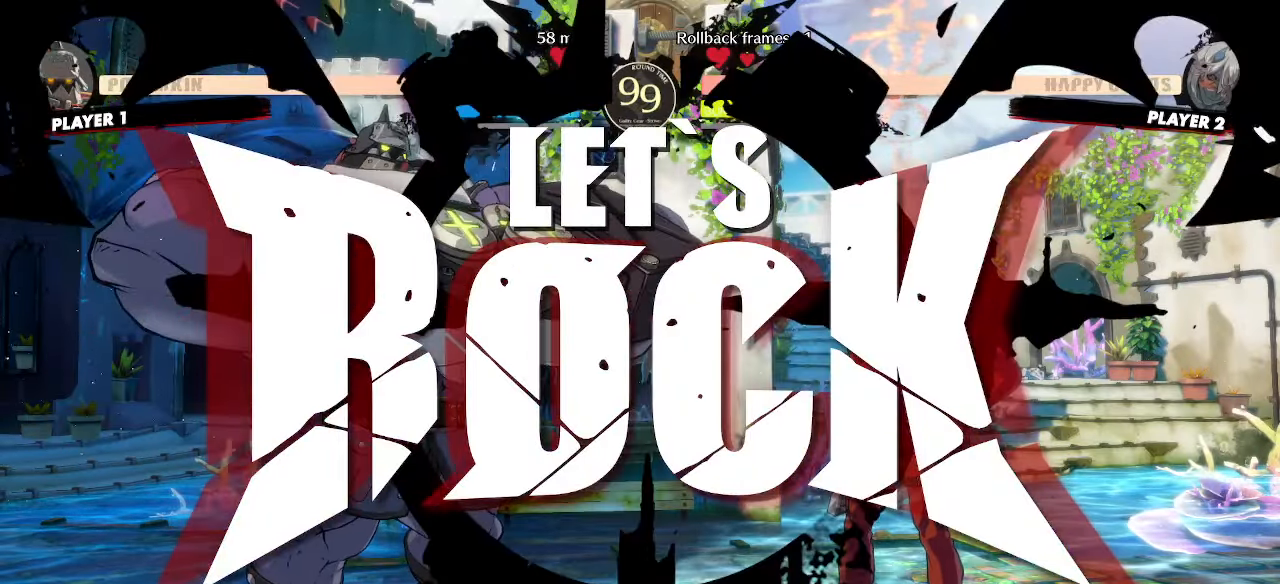
{"buttons": ["DPAD_RIGHT"], "events": [[33, "DPAD_RIGHT", "down"], [100, "DPAD_UP", "down"], [317, "DPAD_UP", "up"]]}
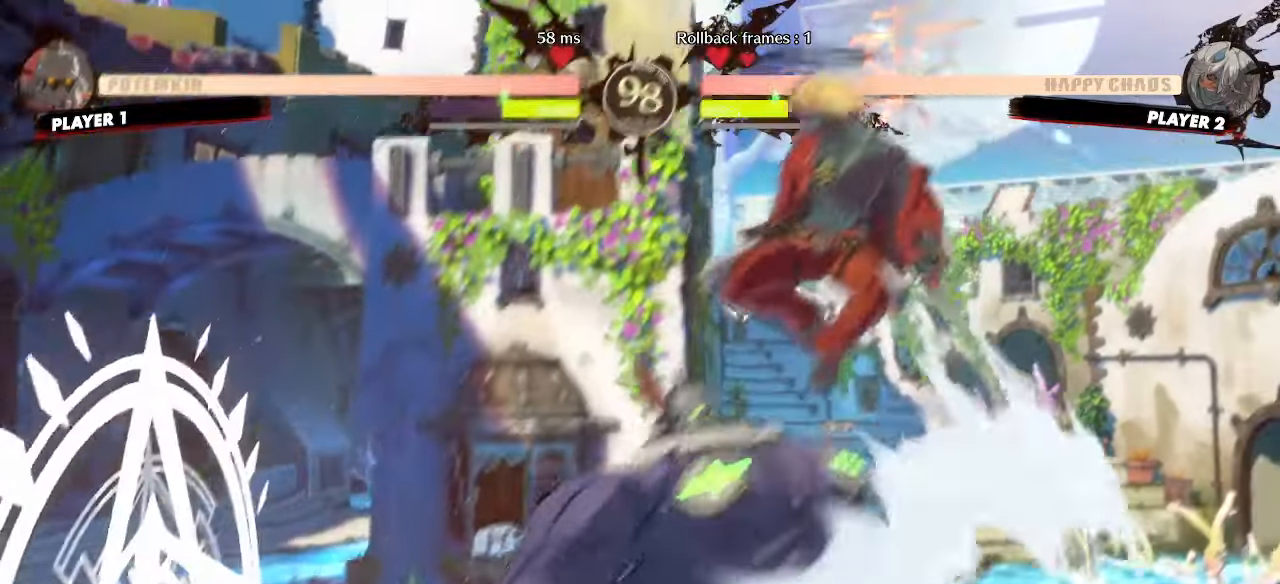
{"buttons": ["DPAD_RIGHT"]}
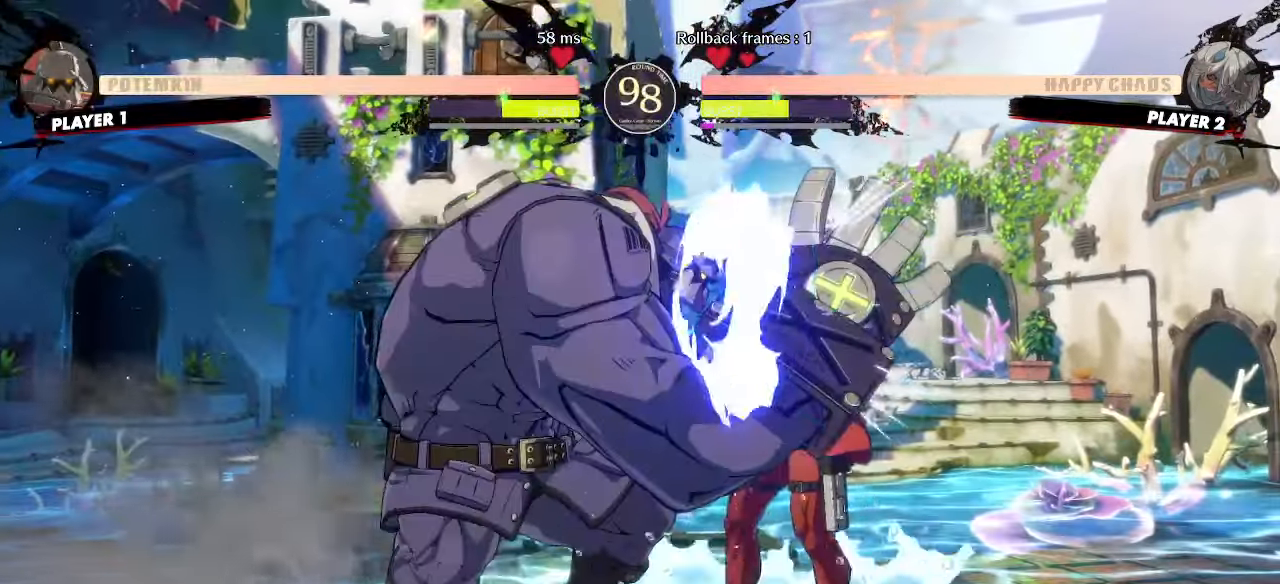
{"buttons": ["DPAD_DOWN", "DPAD_RIGHT"], "events": [[333, "DPAD_DOWN", "down"]]}
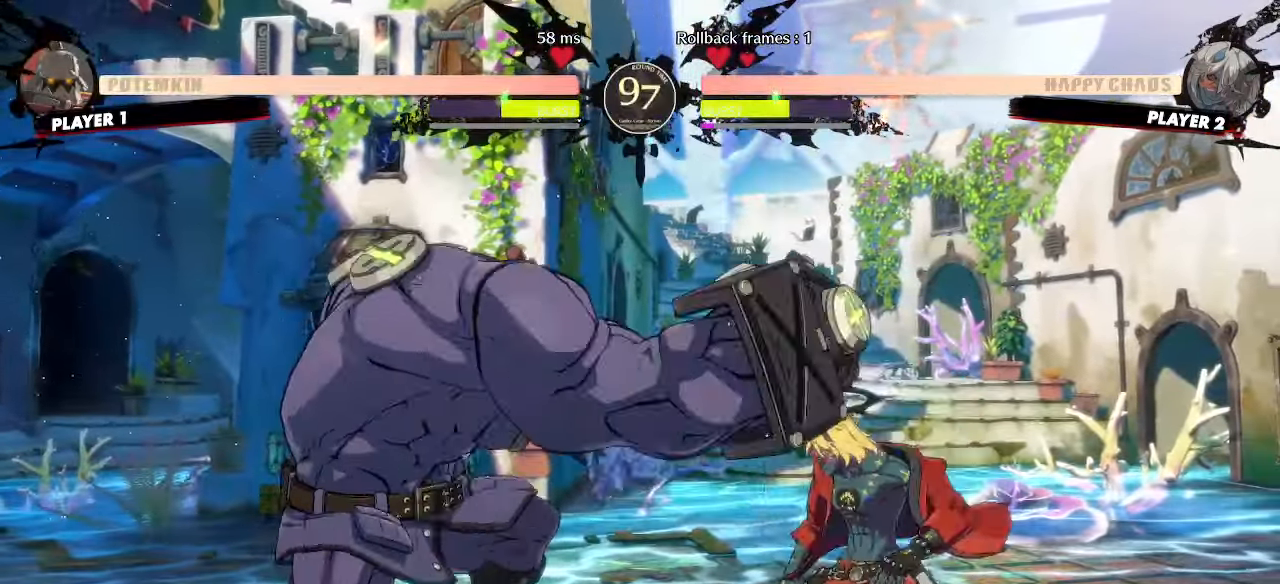
{"buttons": ["DPAD_DOWN", "DPAD_RIGHT"], "events": []}
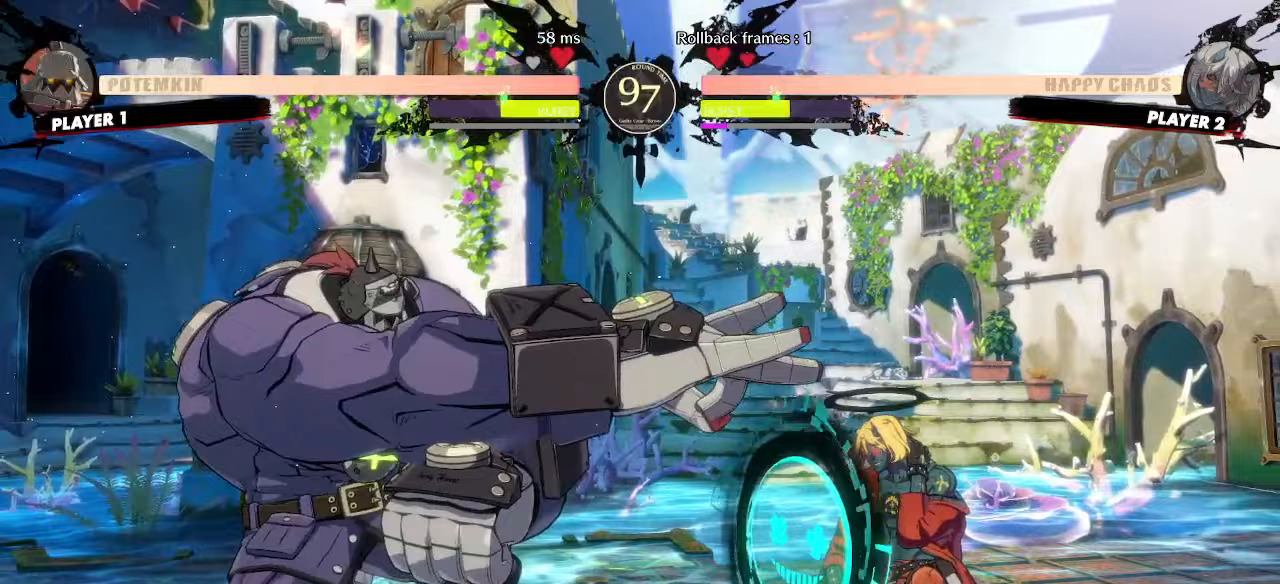
{"buttons": ["DPAD_RIGHT"], "events": [[500, "DPAD_DOWN", "up"]]}
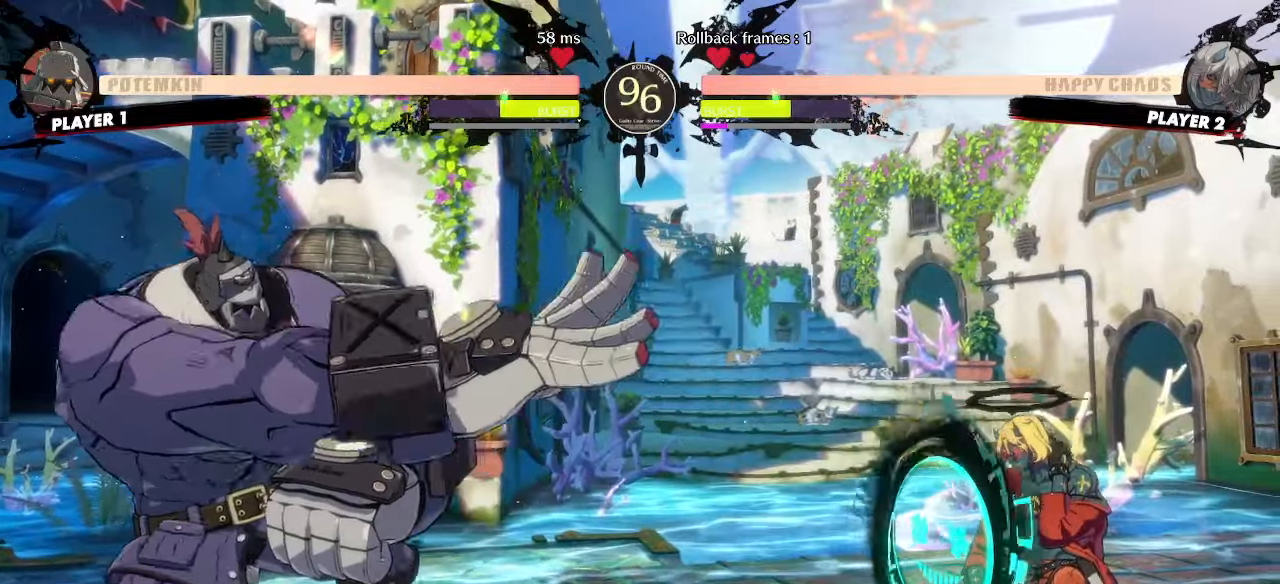
{"buttons": [], "events": [[333, "DPAD_RIGHT", "up"], [400, "DPAD_DOWN", "down"], [433, "DPAD_LEFT", "down"], [467, "DPAD_DOWN", "up"], [500, "DPAD_LEFT", "up"]]}
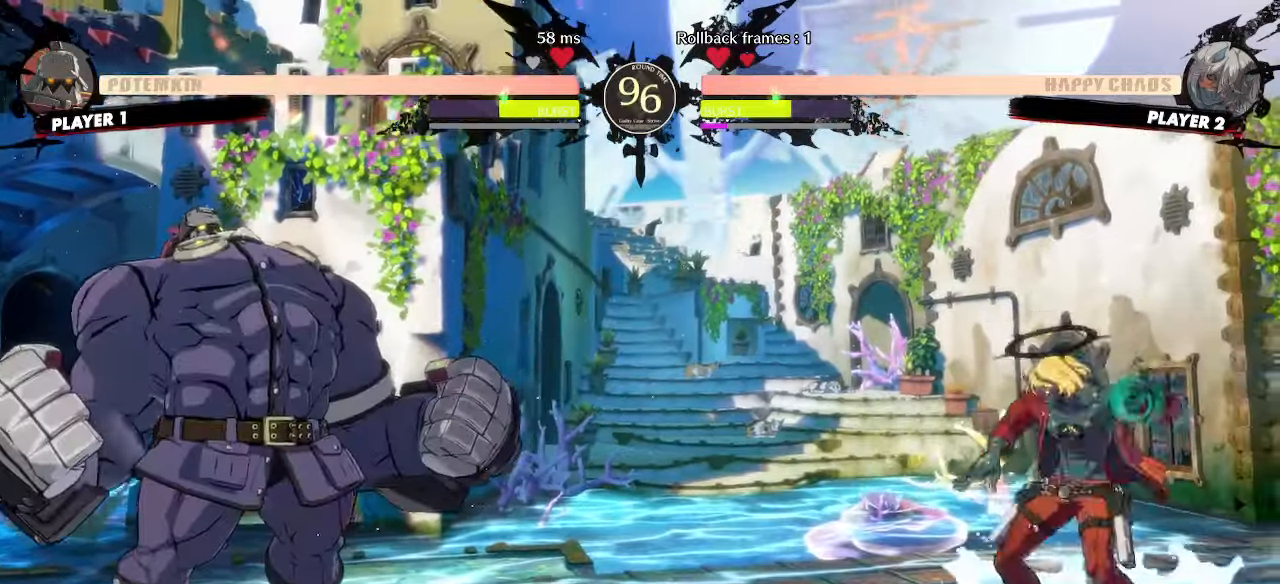
{"buttons": [], "events": [[67, "DPAD_RIGHT", "down"], [200, "DPAD_RIGHT", "up"], [350, "DPAD_DOWN", "down"], [417, "DPAD_RIGHT", "down"], [450, "DPAD_DOWN", "up"], [500, "DPAD_RIGHT", "up"]]}
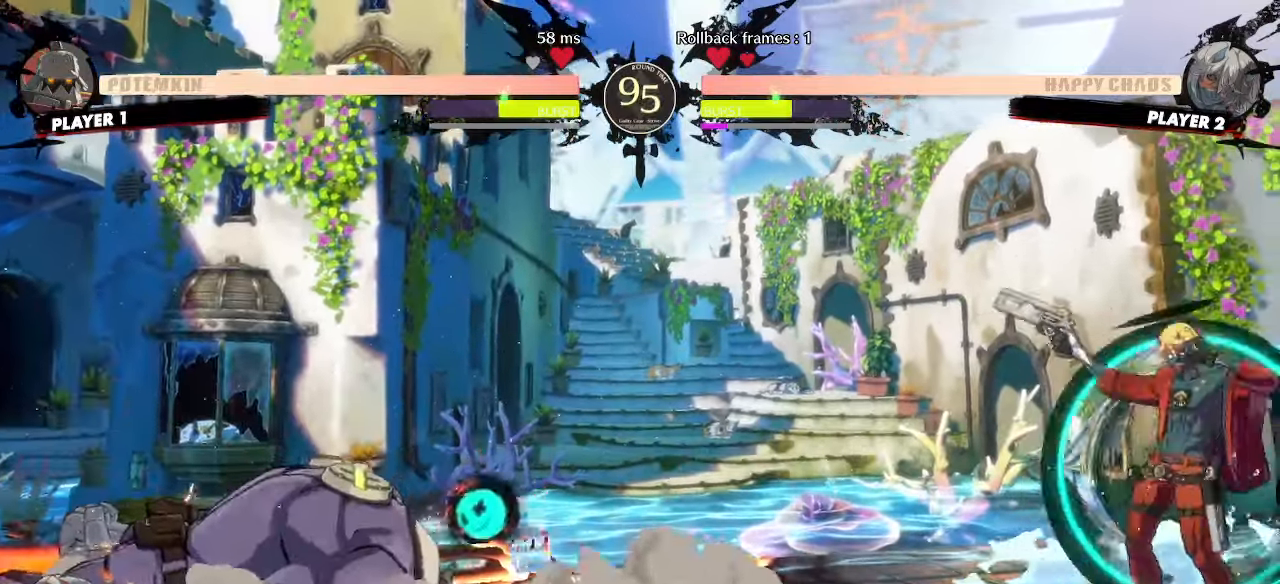
{"buttons": [], "events": [[17, "DPAD_DOWN", "down"], [300, "DPAD_DOWN", "up"], [300, "DPAD_RIGHT", "down"], [367, "DPAD_RIGHT", "up"]]}
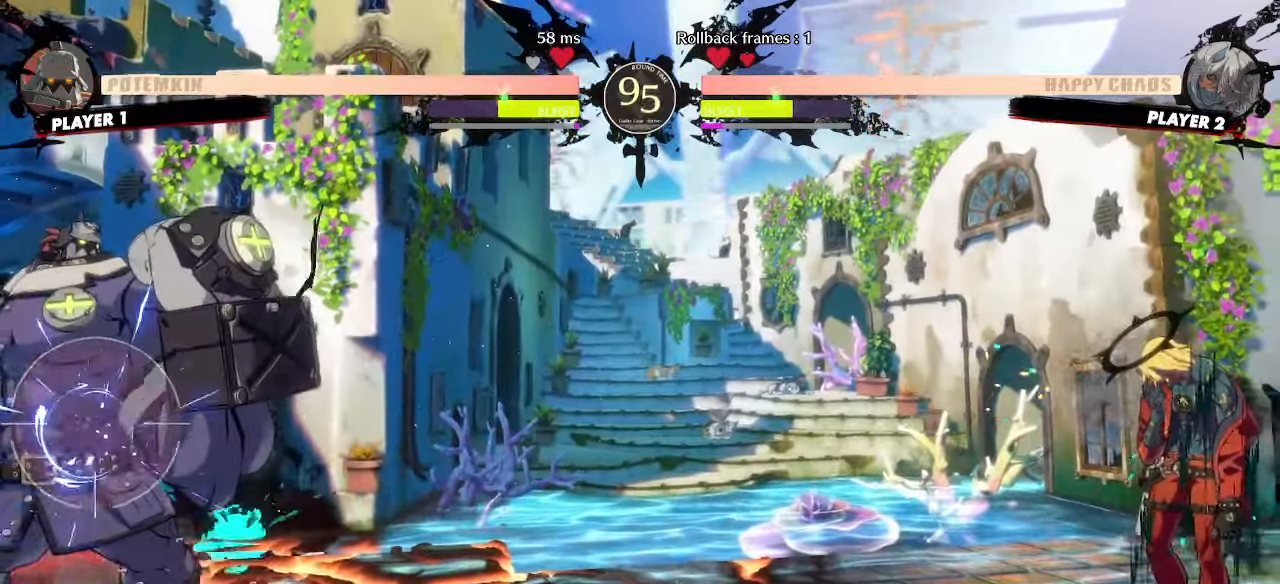
{"buttons": [], "events": [[100, "DPAD_RIGHT", "down"], [267, "DPAD_RIGHT", "up"]]}
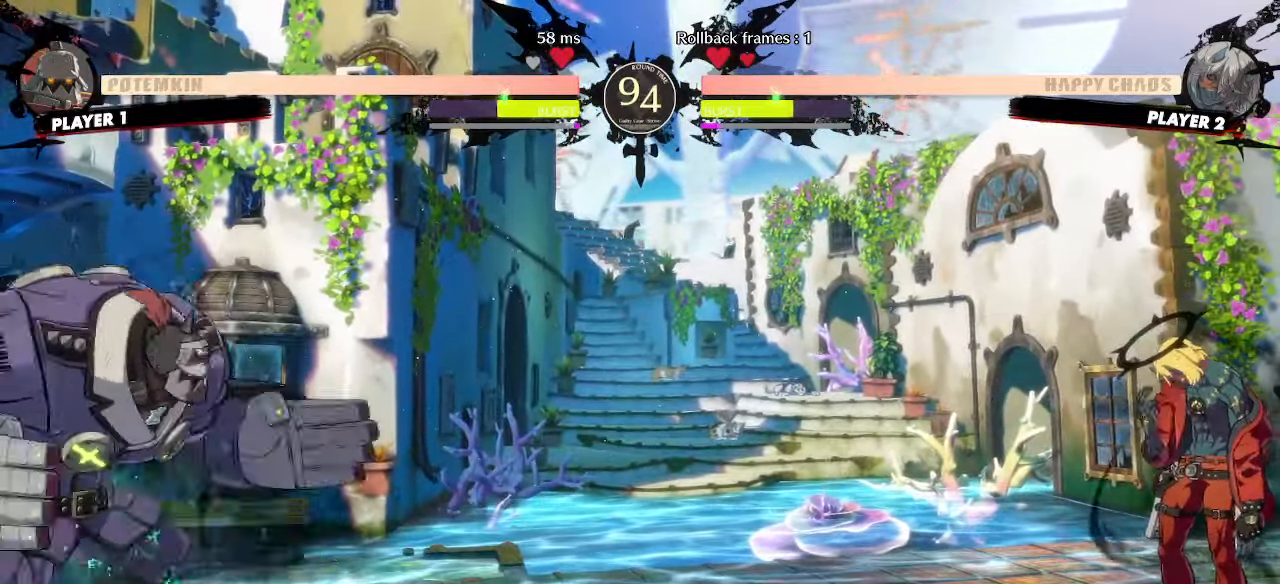
{"buttons": [], "events": [[133, "DPAD_LEFT", "down"], [183, "DPAD_UP", "down"], [233, "DPAD_LEFT", "up"], [283, "DPAD_UP", "up"]]}
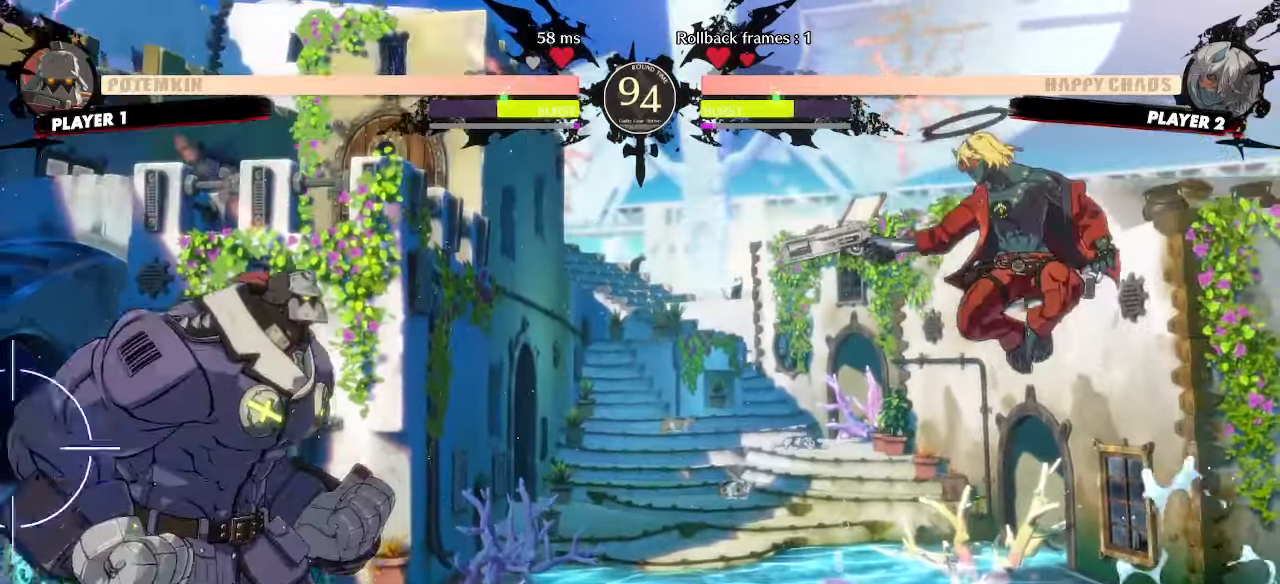
{"buttons": [], "events": [[83, "DPAD_RIGHT", "down"], [417, "DPAD_RIGHT", "up"]]}
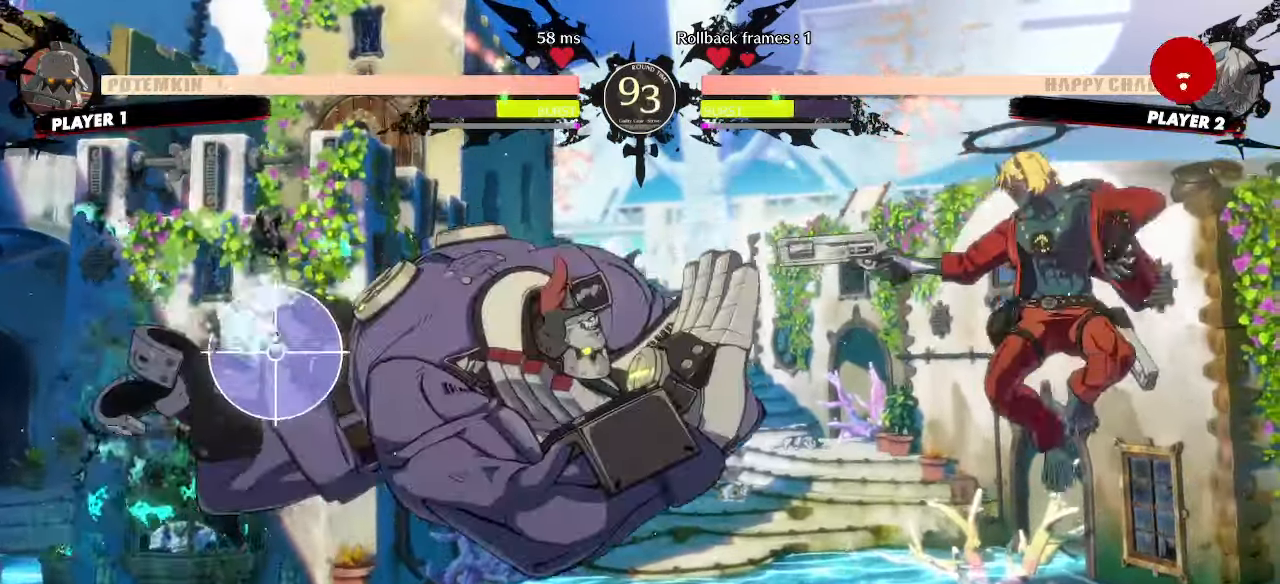
{"buttons": [], "events": []}
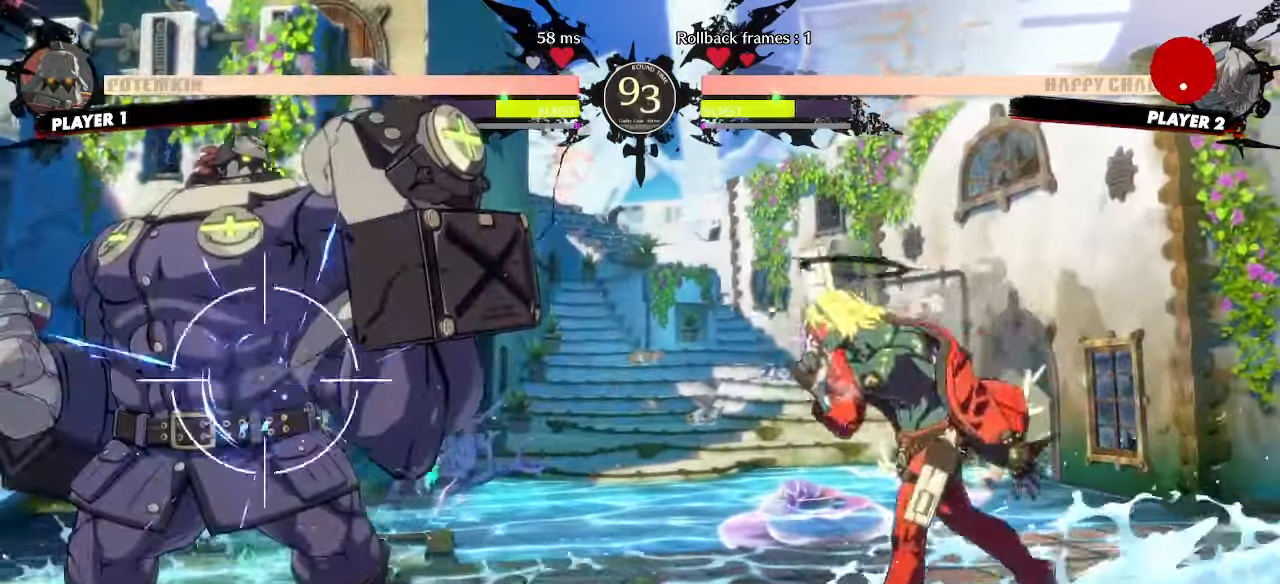
{"buttons": ["DPAD_DOWN"], "events": [[333, "DPAD_DOWN", "down"]]}
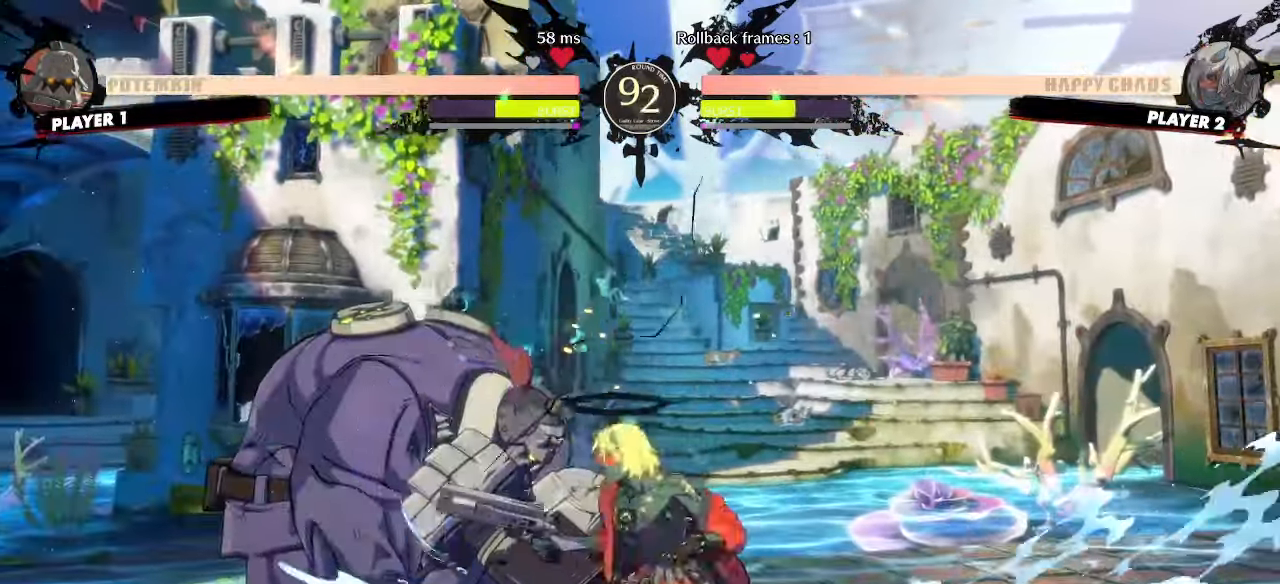
{"buttons": []}
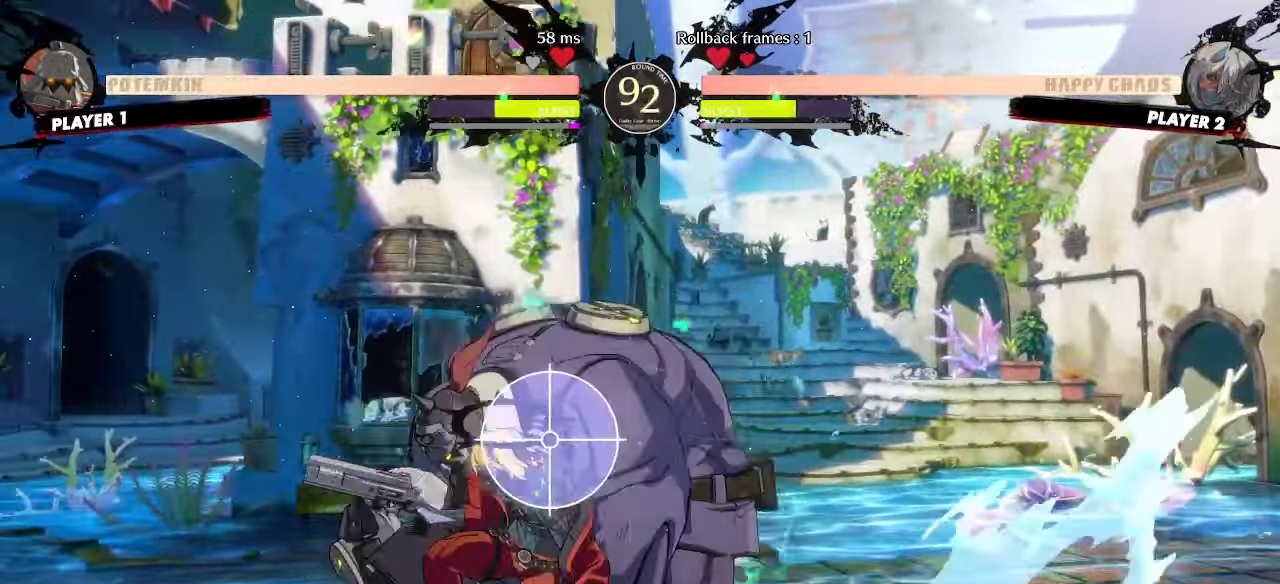
{"buttons": ["DPAD_DOWN"], "events": [[500, "DPAD_DOWN", "down"]]}
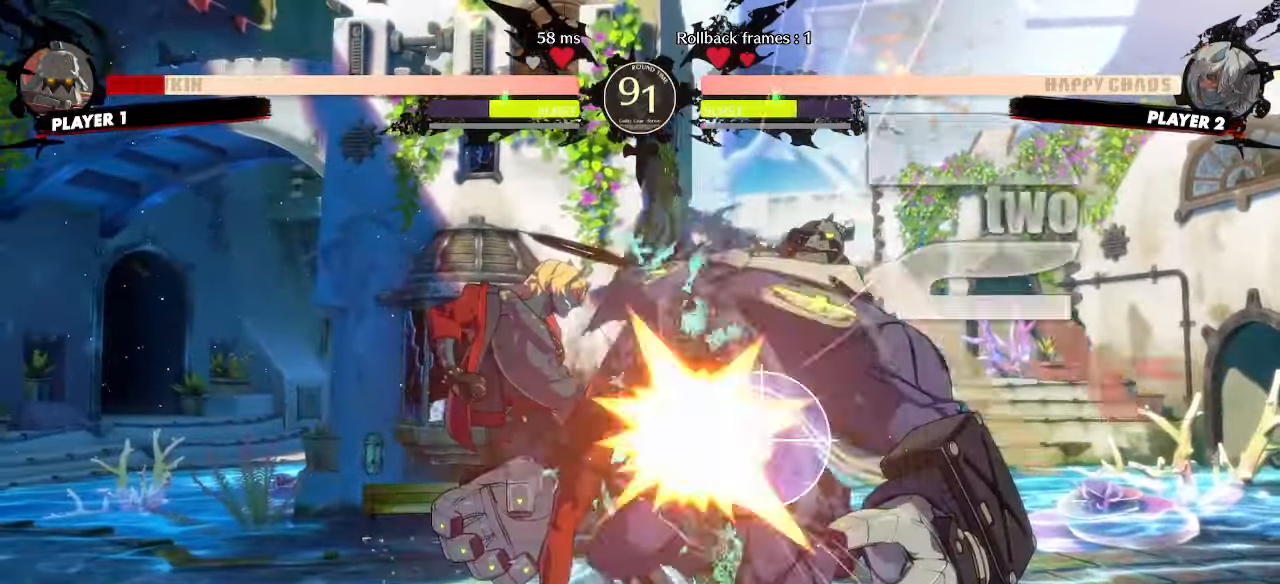
{"buttons": ["DPAD_DOWN"], "events": [[383, "DPAD_DOWN", "up"], [483, "DPAD_DOWN", "down"]]}
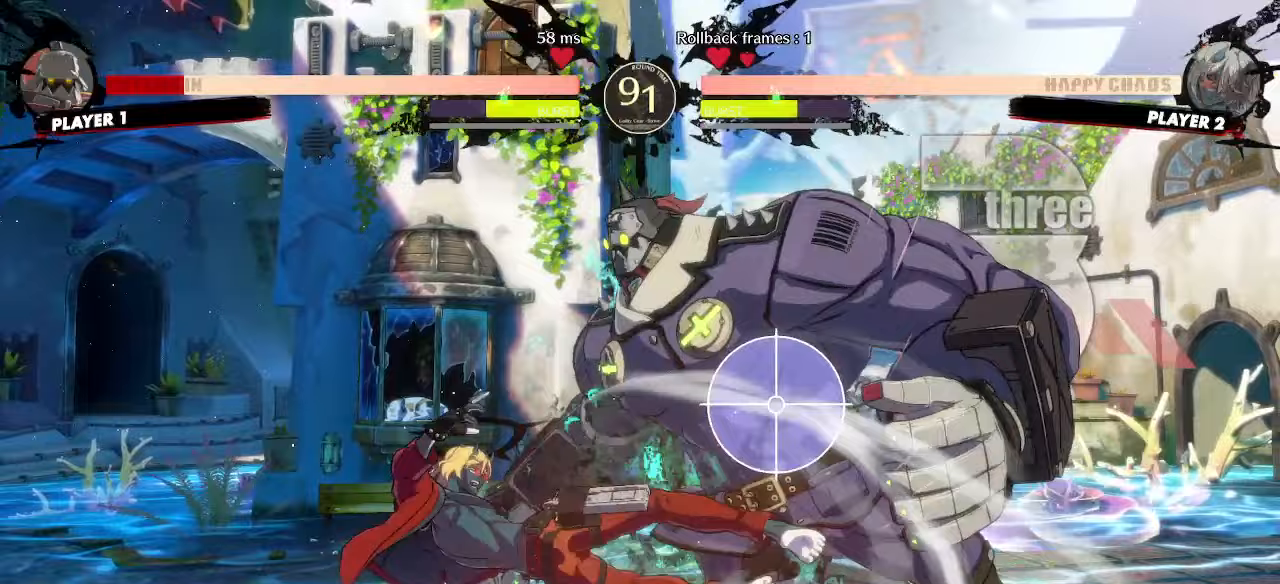
{"buttons": [], "events": [[67, "DPAD_DOWN", "up"]]}
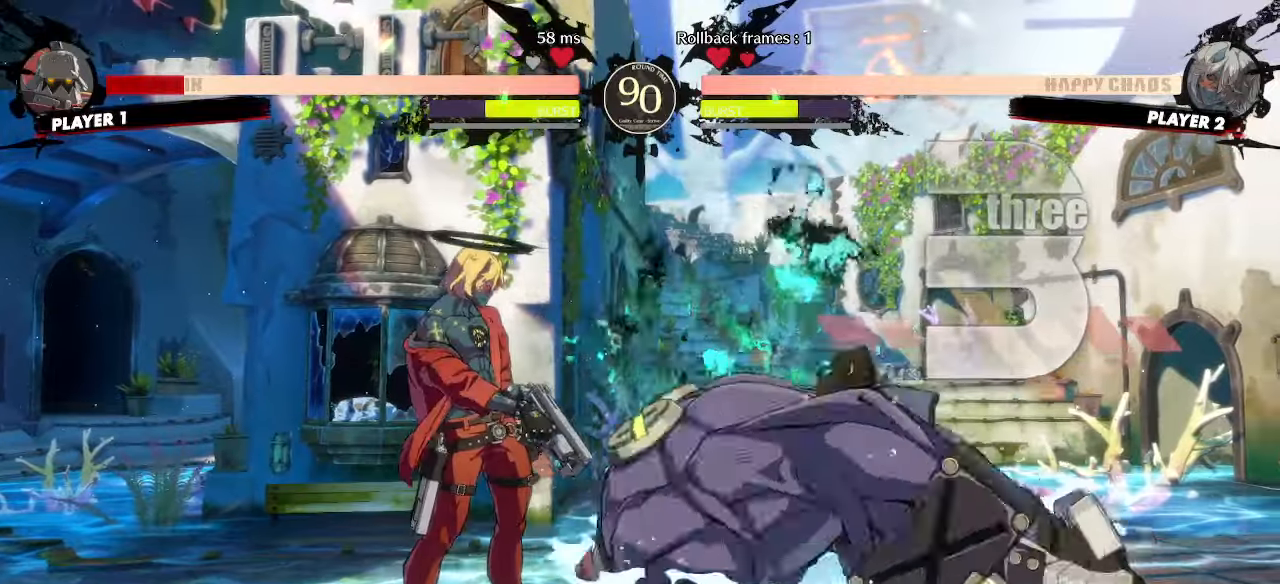
{"buttons": ["DPAD_RIGHT"]}
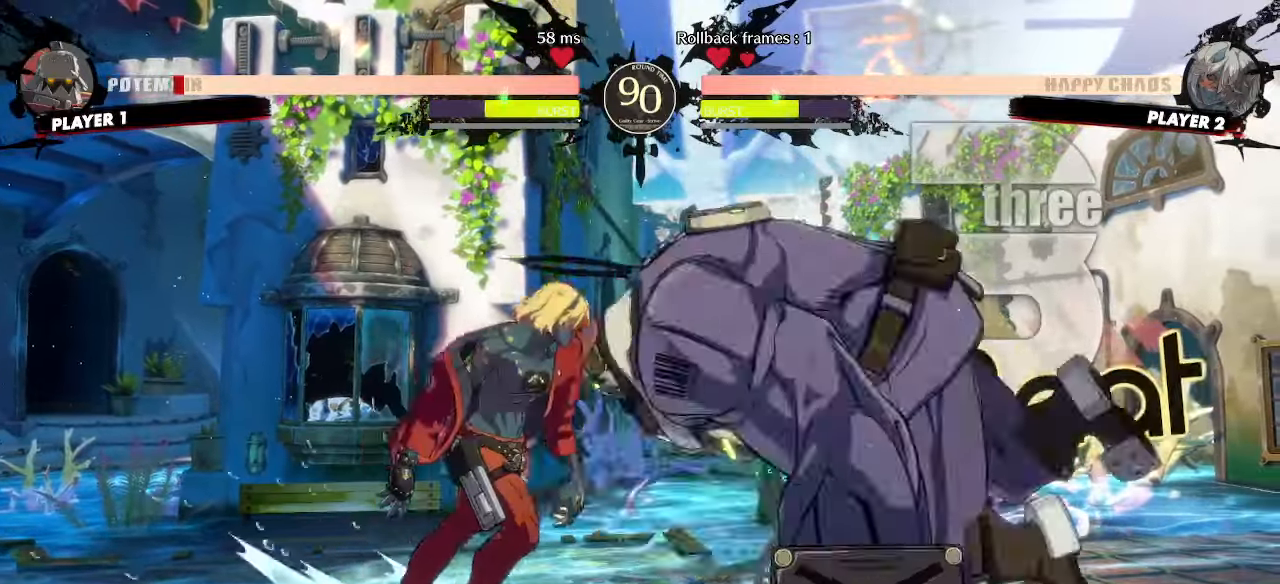
{"buttons": ["DPAD_DOWN"], "events": [[83, "DPAD_RIGHT", "up"], [267, "DPAD_DOWN", "down"]]}
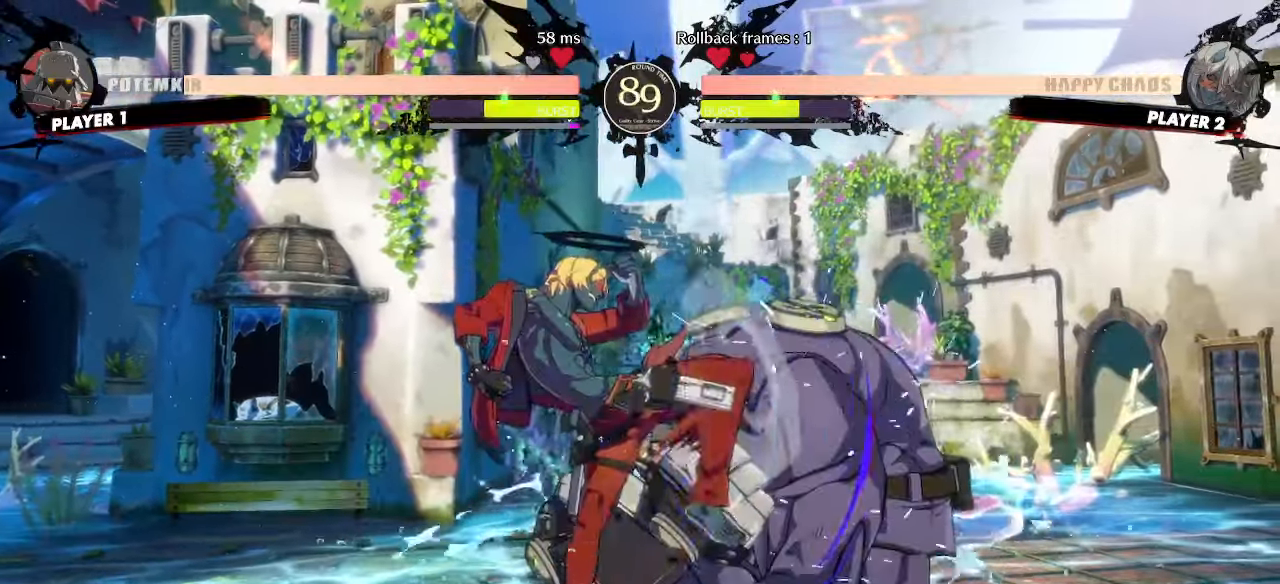
{"buttons": []}
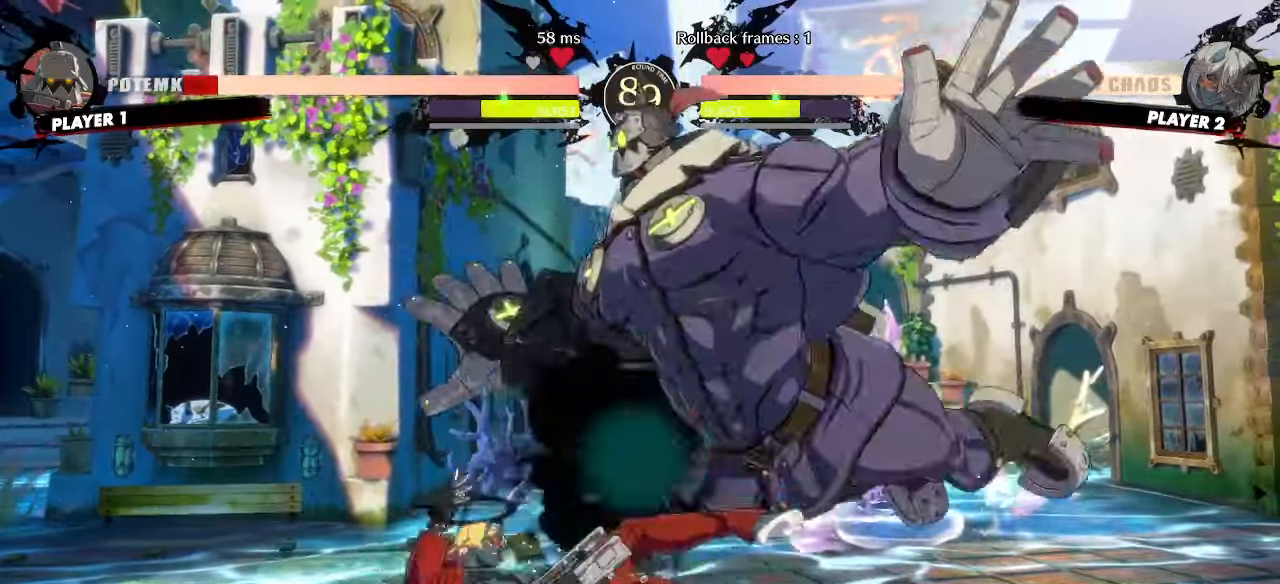
{"buttons": ["DPAD_RIGHT"], "events": [[333, "DPAD_RIGHT", "down"]]}
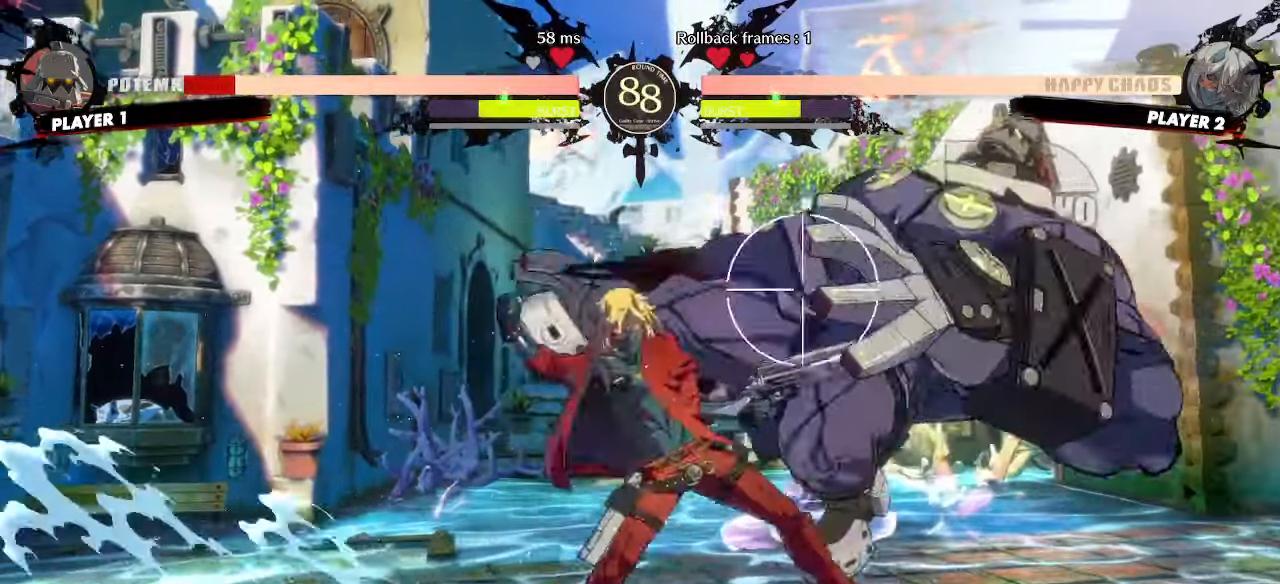
{"buttons": ["DPAD_DOWN"], "events": [[67, "DPAD_RIGHT", "up"], [133, "DPAD_DOWN", "down"], [150, "DPAD_LEFT", "down"], [183, "DPAD_DOWN", "up"], [250, "DPAD_LEFT", "up"], [250, "S", "down"], [267, "DPAD_DOWN", "down"], [300, "S", "up"]]}
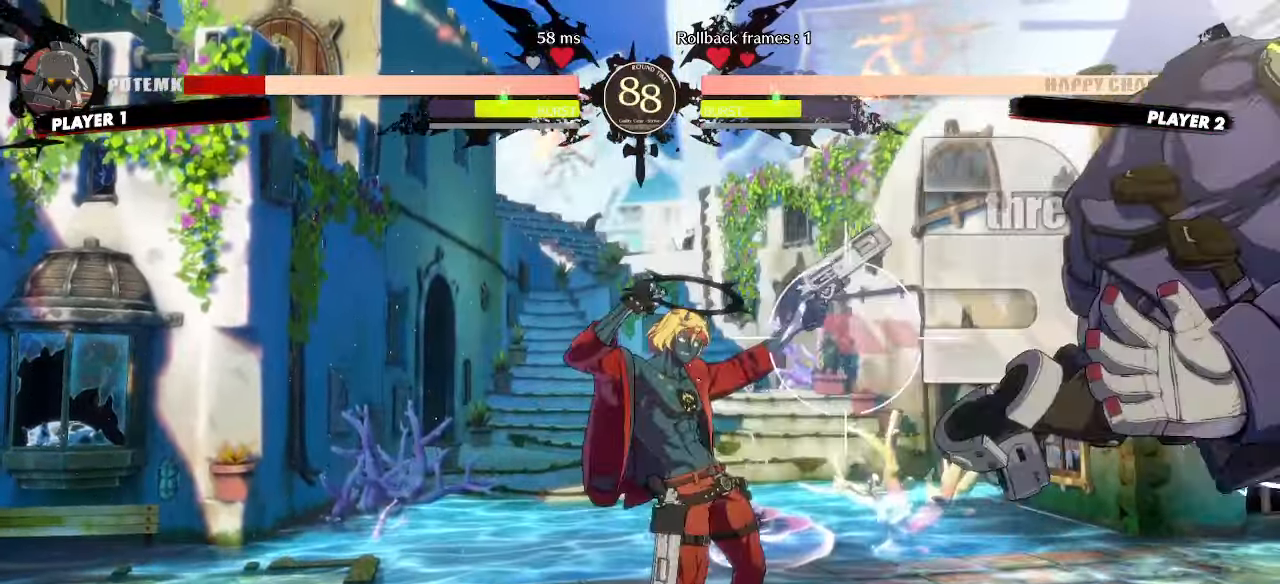
{"buttons": []}